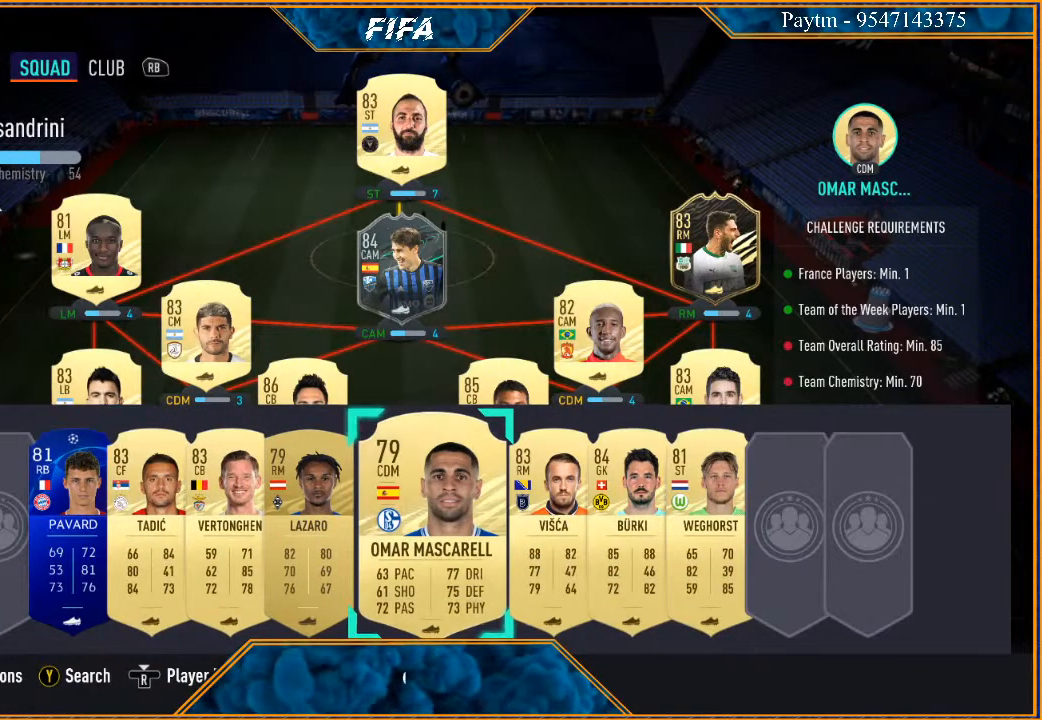
Gameplay with a controller (Xbox layout); each line is a JSON object with the inputs held at the frame after it. "events" lists button and stick changes between this image and that frame as [ms after this image, input, new state], when the widget could be followed in between.
{"buttons": [], "left_stick": "center", "right_stick": "center", "events": []}
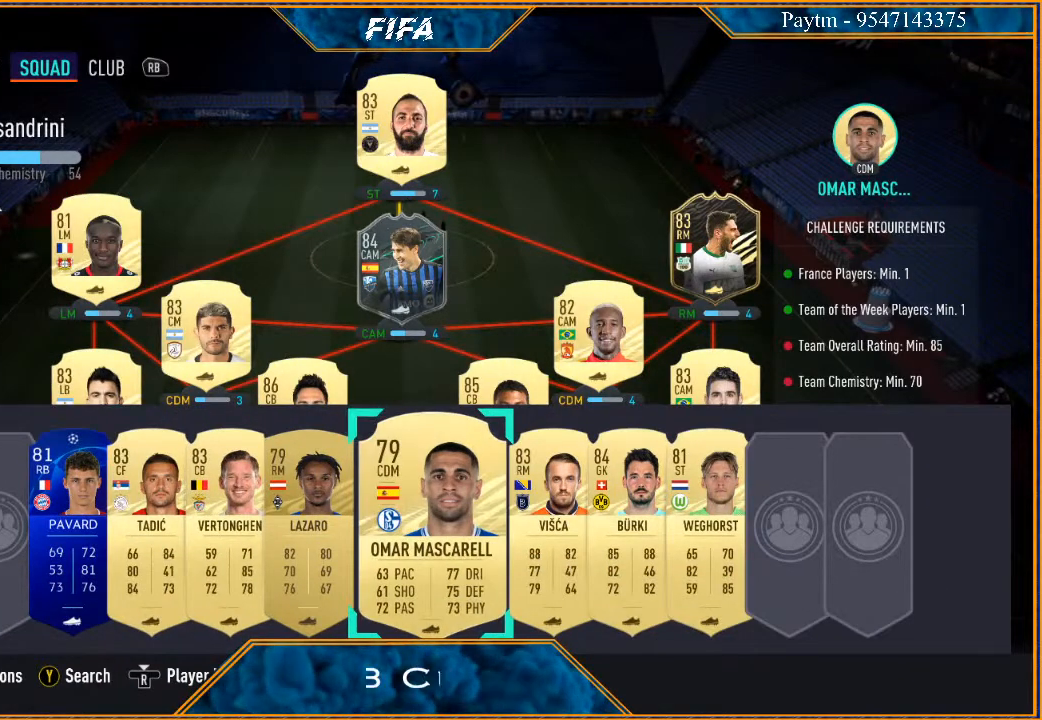
{"buttons": [], "left_stick": "center", "right_stick": "center", "events": [[133, "left_stick", "right"], [267, "left_stick", "center"], [367, "left_stick", "right"], [500, "left_stick", "center"]]}
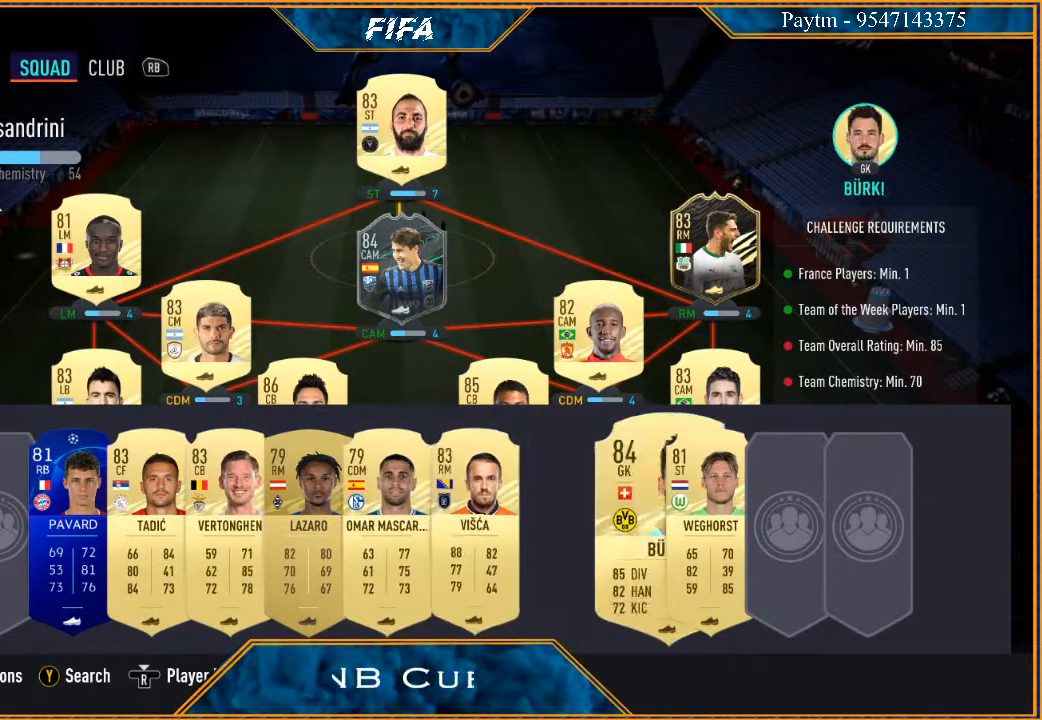
{"buttons": [], "left_stick": "up", "right_stick": "center", "events": [[300, "A", "down"], [400, "A", "up"], [467, "left_stick", "up"]]}
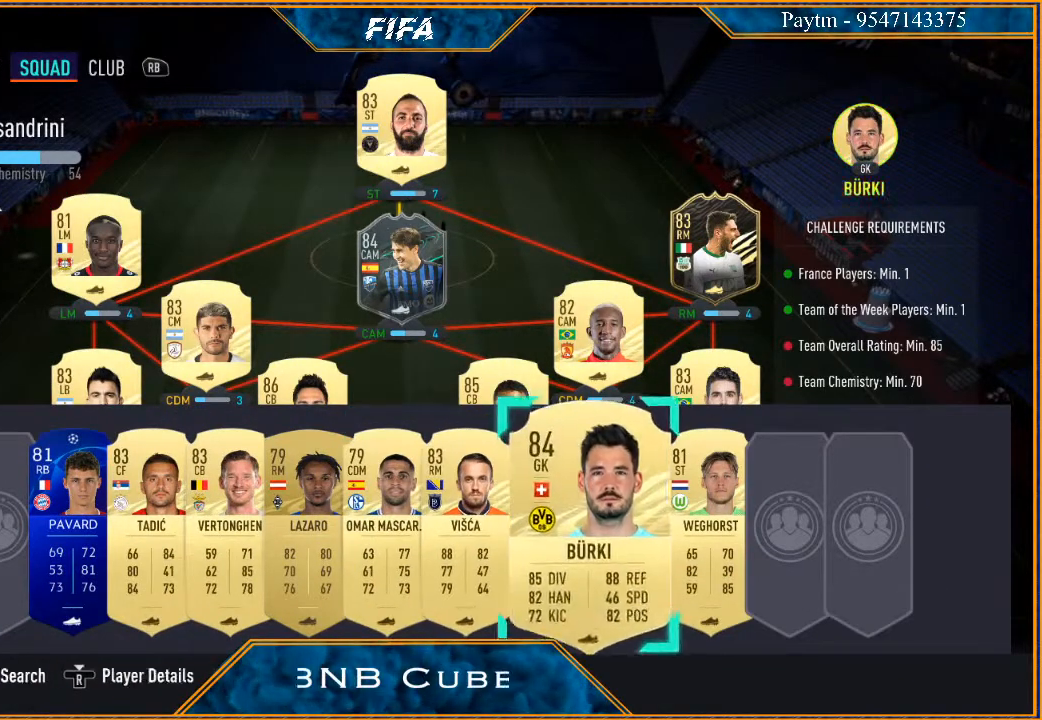
{"buttons": [], "left_stick": "center", "right_stick": "center", "events": [[67, "left_stick", "center"], [300, "left_stick", "left"], [467, "left_stick", "center"]]}
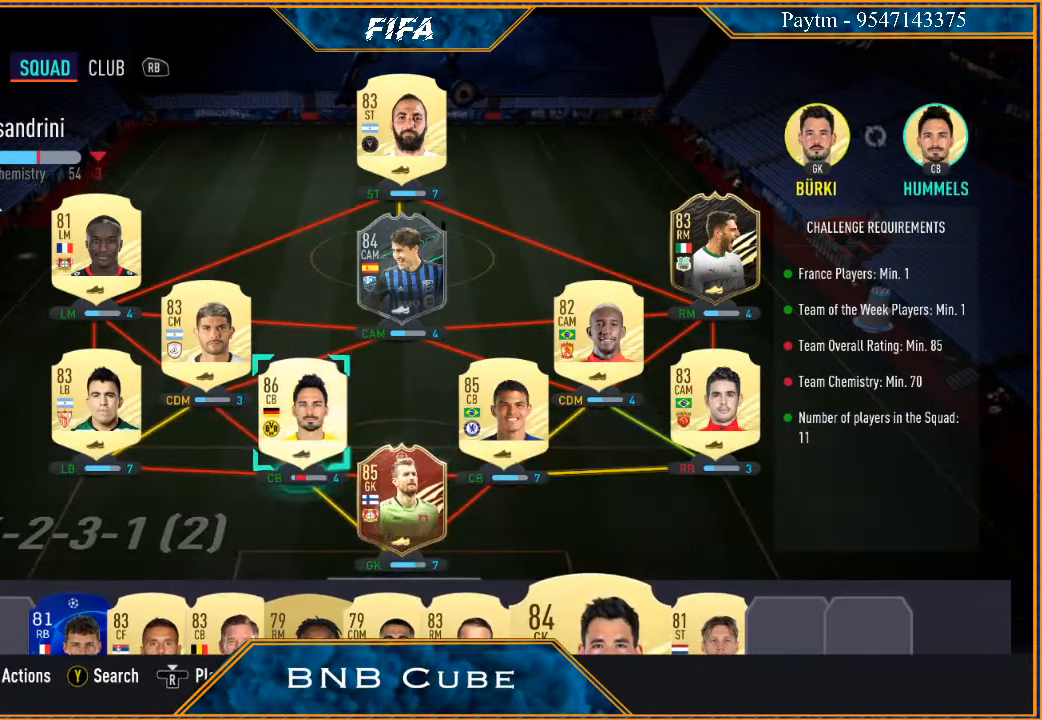
{"buttons": [], "left_stick": "center", "right_stick": "center", "events": [[367, "left_stick", "down-right"], [500, "left_stick", "center"]]}
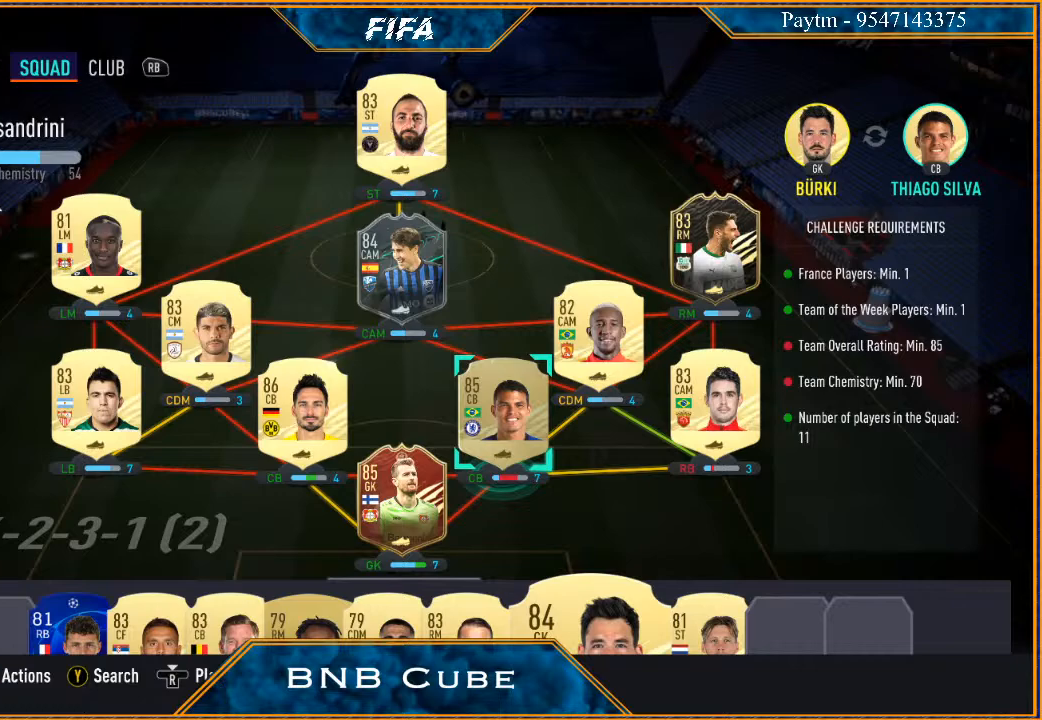
{"buttons": [], "left_stick": "center", "right_stick": "center", "events": []}
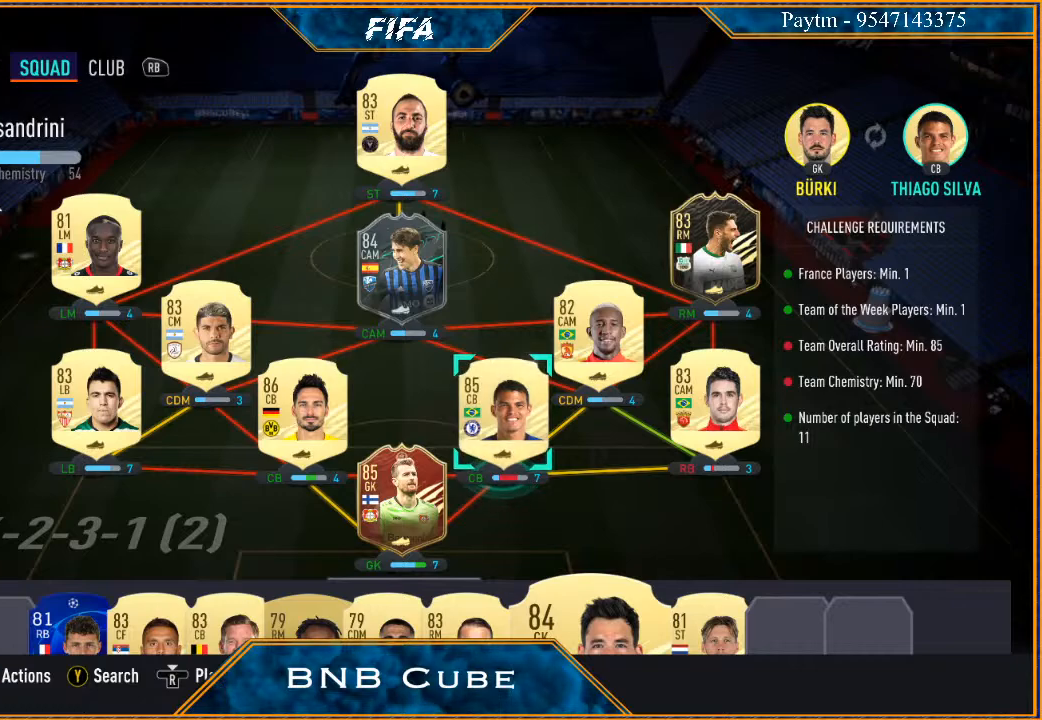
{"buttons": [], "left_stick": "center", "right_stick": "center", "events": [[33, "left_stick", "down"], [233, "left_stick", "center"]]}
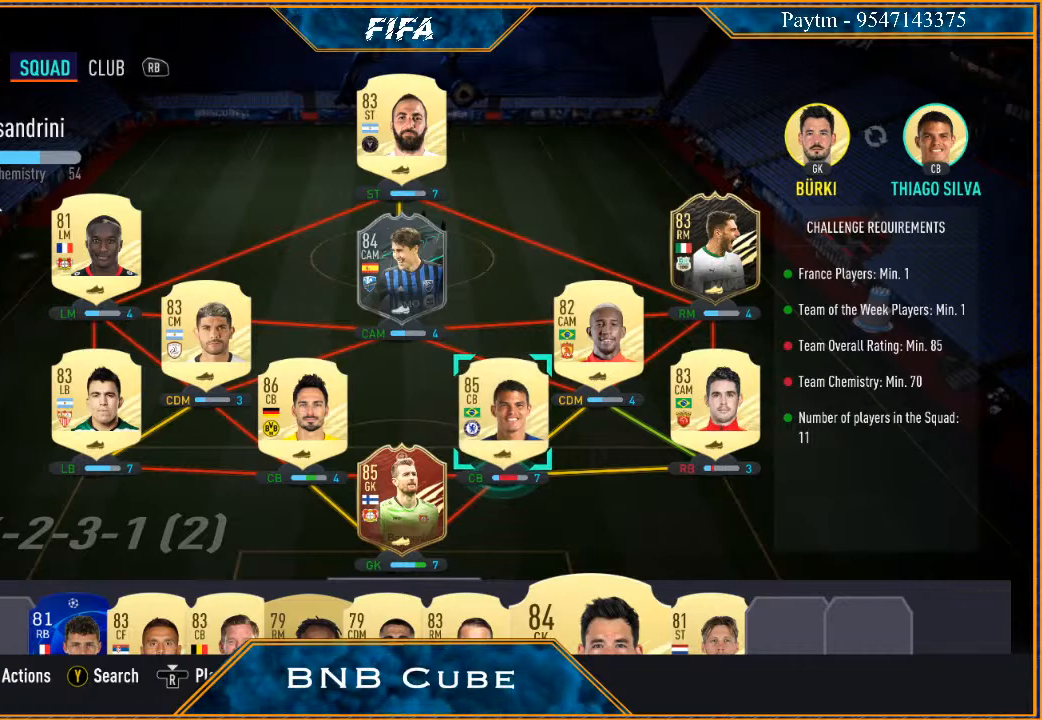
{"buttons": [], "left_stick": "center", "right_stick": "center", "events": [[100, "left_stick", "down-left"], [300, "left_stick", "center"]]}
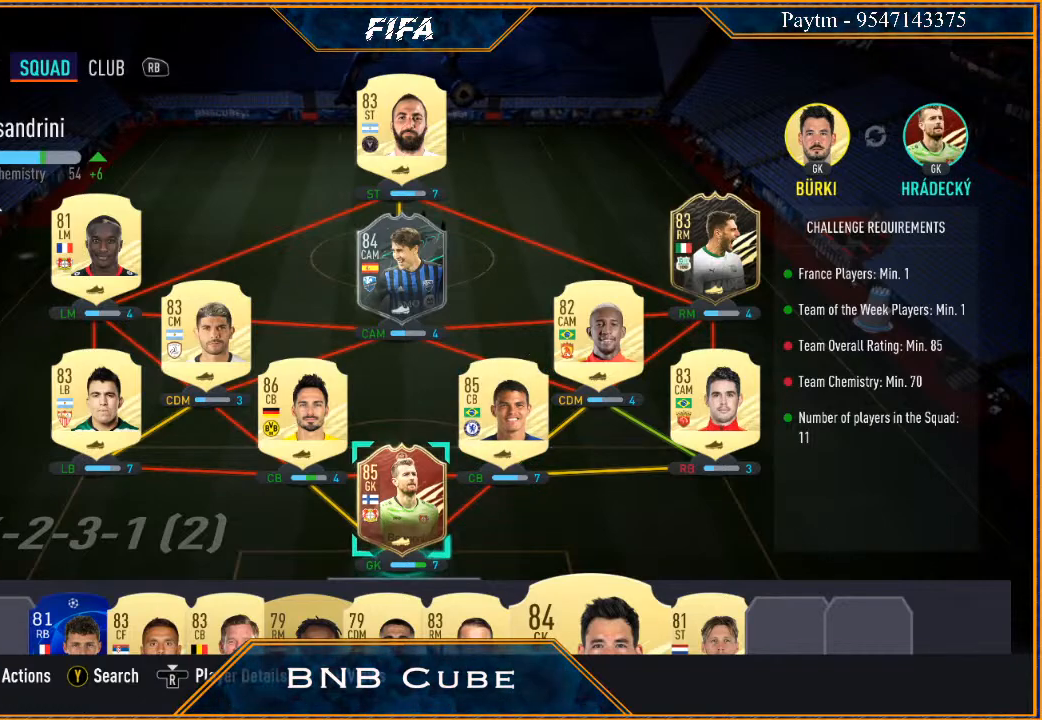
{"buttons": ["A"], "left_stick": "center", "right_stick": "center", "events": [[433, "A", "down"]]}
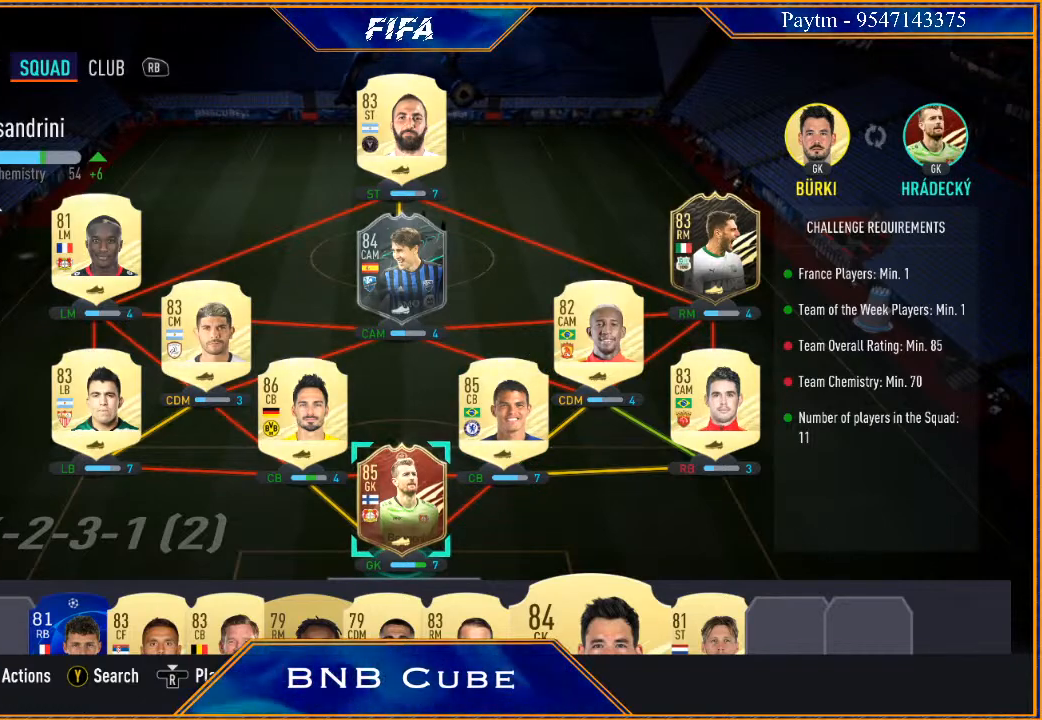
{"buttons": [], "left_stick": "center", "right_stick": "center", "events": [[67, "A", "up"]]}
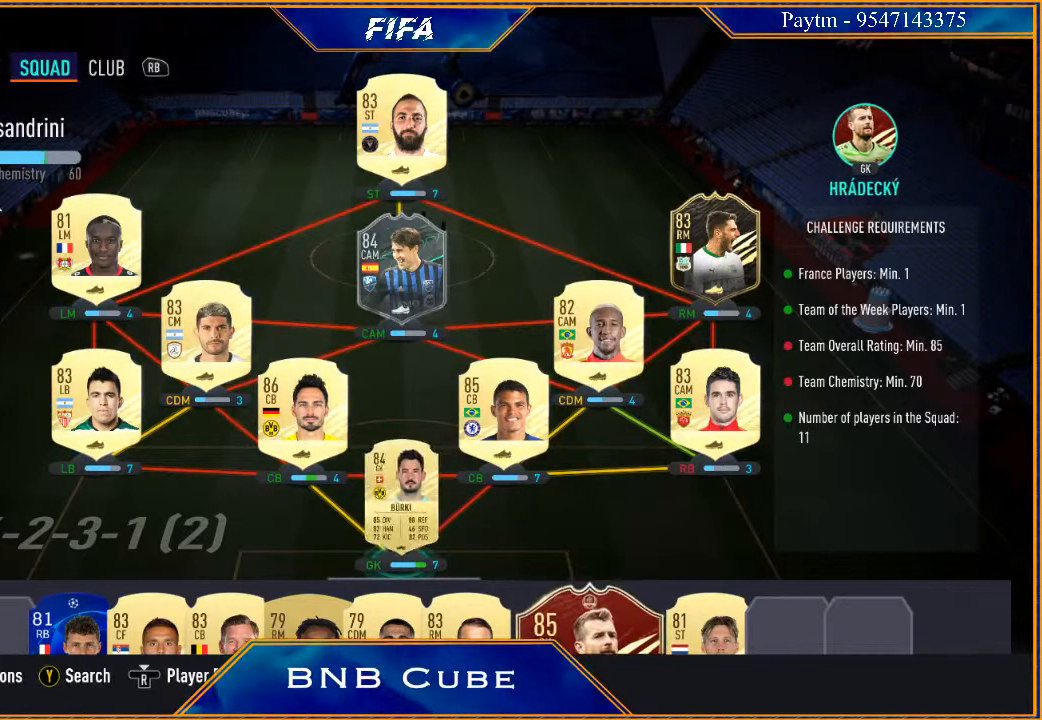
{"buttons": [], "left_stick": "down", "right_stick": "center", "events": [[167, "left_stick", "down"], [333, "left_stick", "center"], [433, "left_stick", "down"]]}
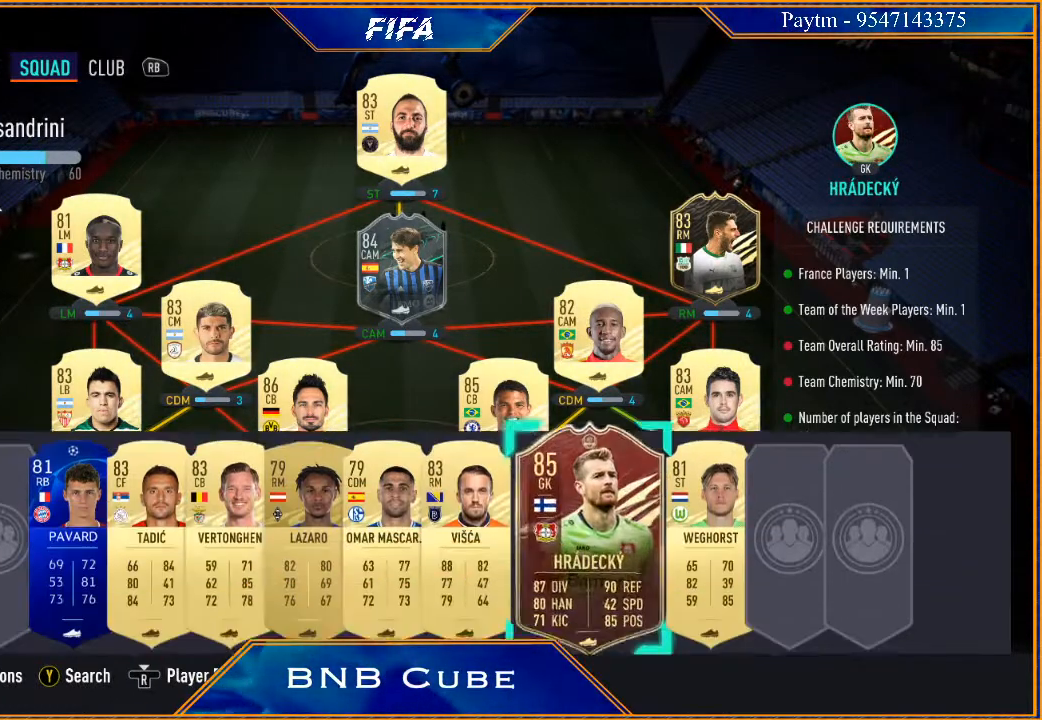
{"buttons": [], "left_stick": "center", "right_stick": "center", "events": [[67, "left_stick", "center"], [167, "left_stick", "down"], [333, "left_stick", "center"]]}
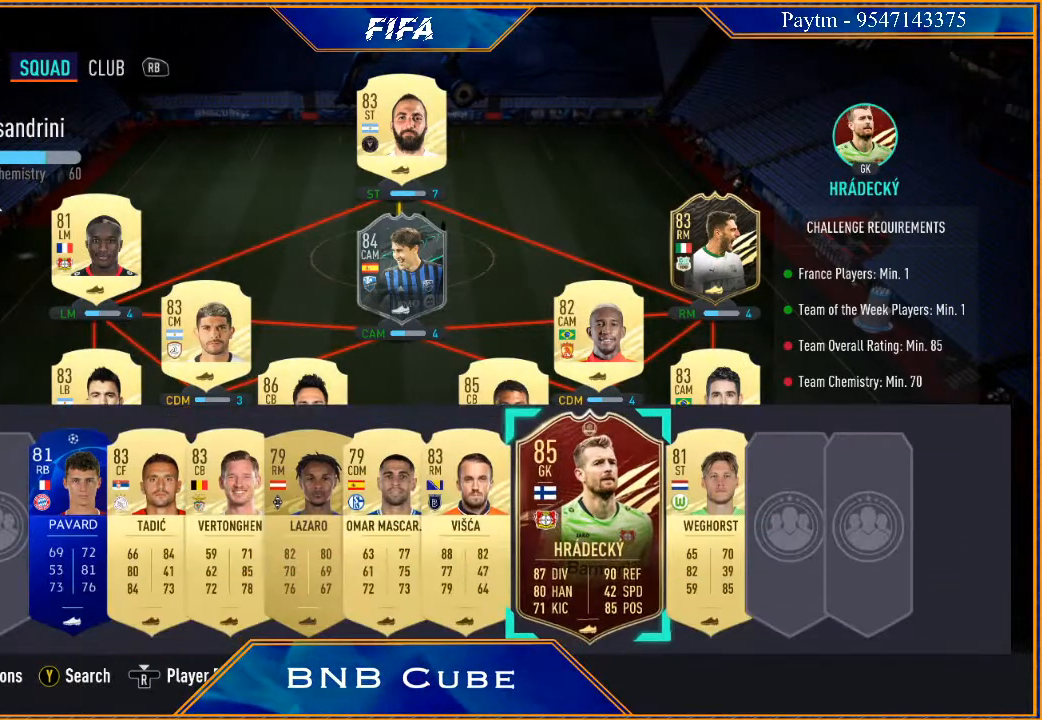
{"buttons": [], "left_stick": "up", "right_stick": "center", "events": [[300, "A", "down"], [433, "A", "up"], [500, "left_stick", "up"]]}
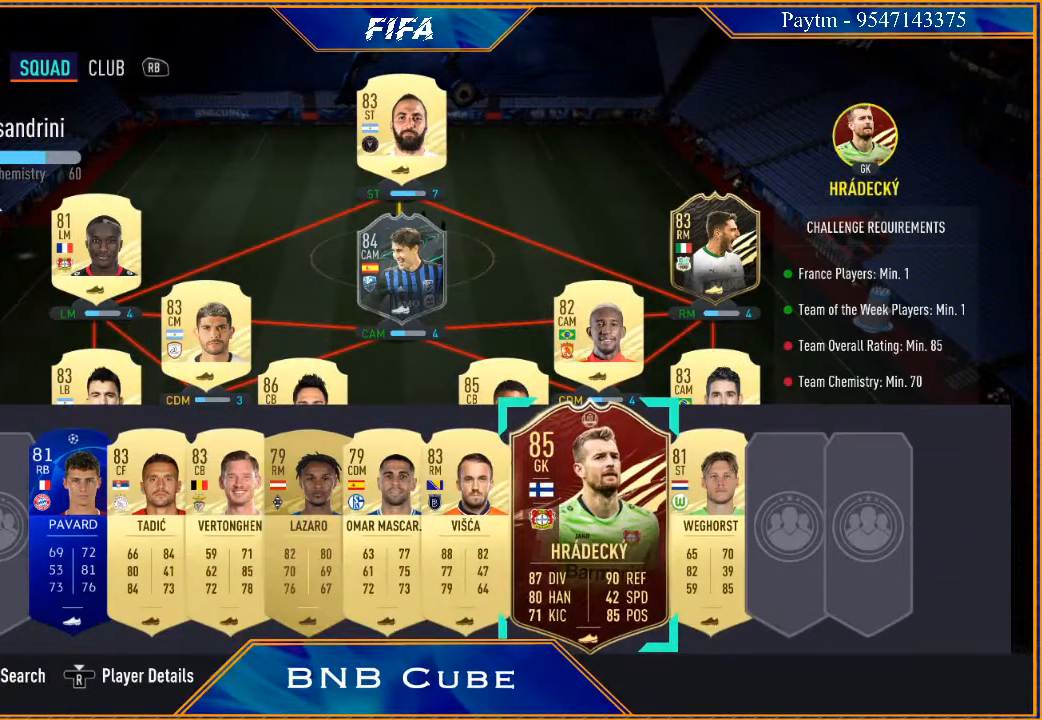
{"buttons": [], "left_stick": "center", "right_stick": "center", "events": [[133, "left_stick", "center"], [300, "left_stick", "down-left"], [433, "left_stick", "center"]]}
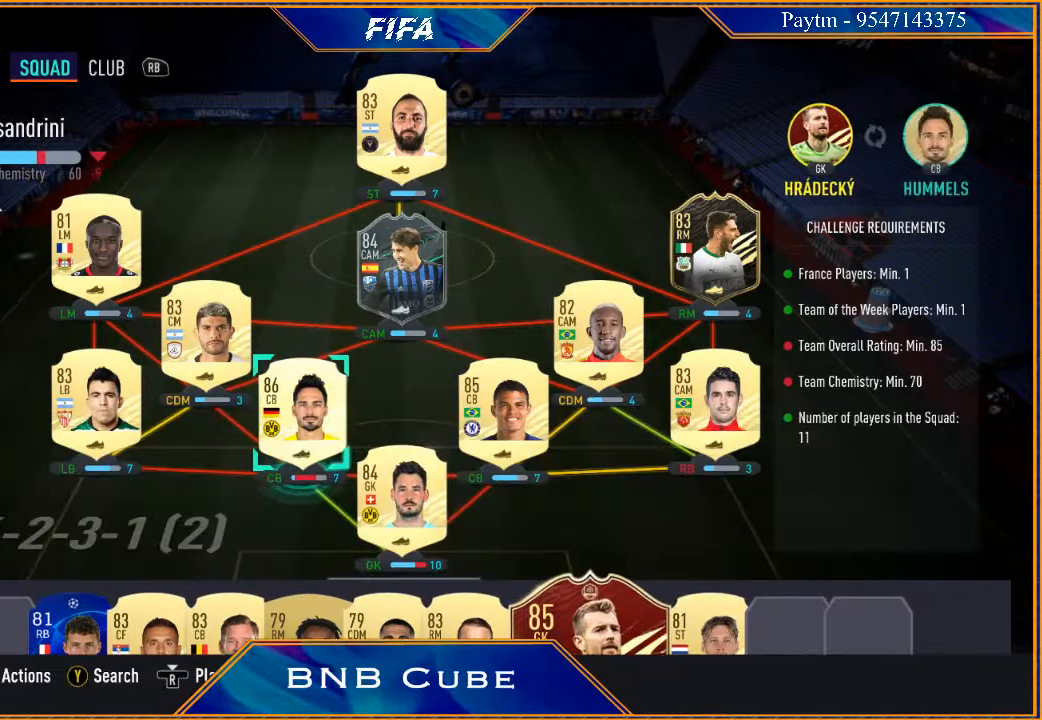
{"buttons": [], "left_stick": "center", "right_stick": "center", "events": [[33, "left_stick", "left"], [233, "left_stick", "center"]]}
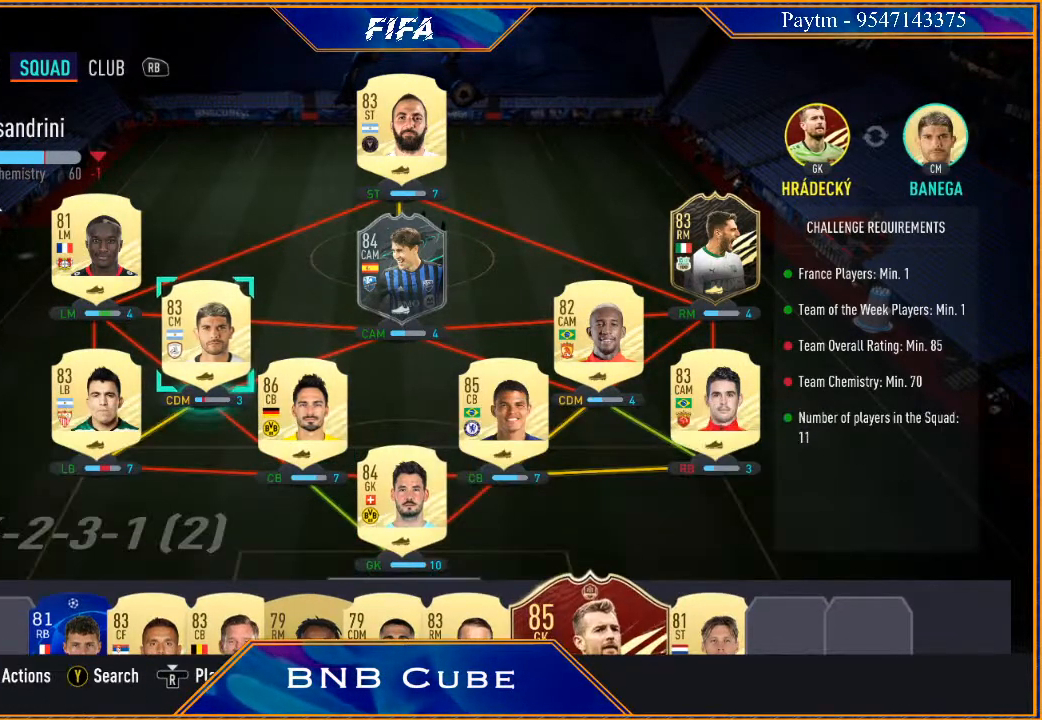
{"buttons": [], "left_stick": "center", "right_stick": "center", "events": [[67, "left_stick", "left"], [267, "left_stick", "center"]]}
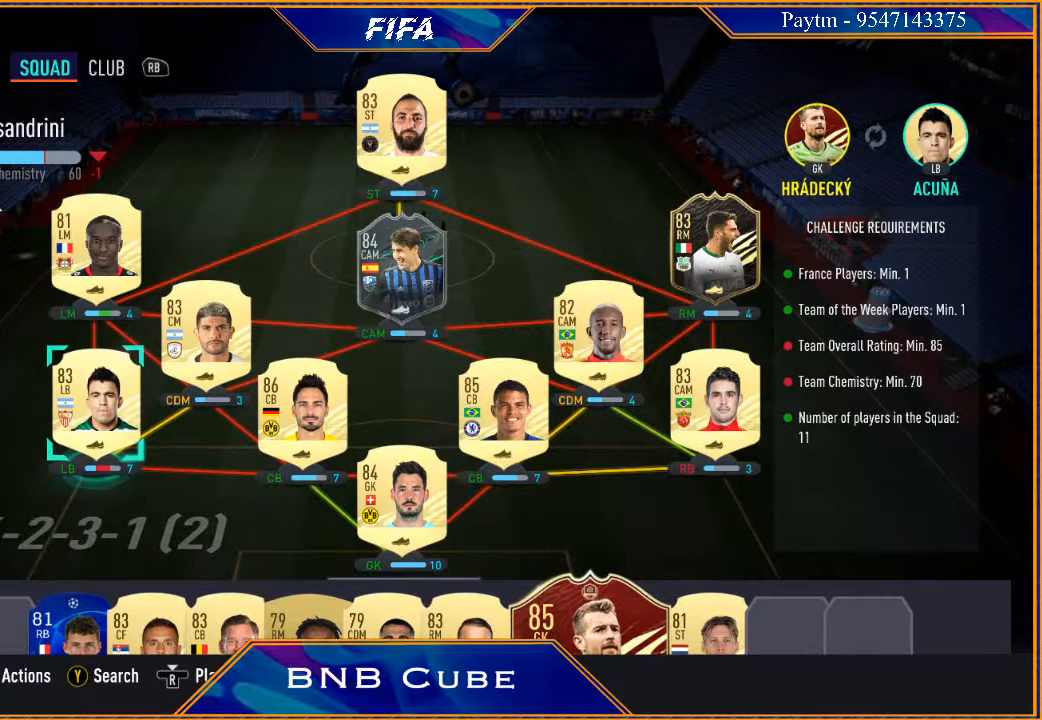
{"buttons": [], "left_stick": "center", "right_stick": "center", "events": [[200, "A", "down"], [300, "A", "up"]]}
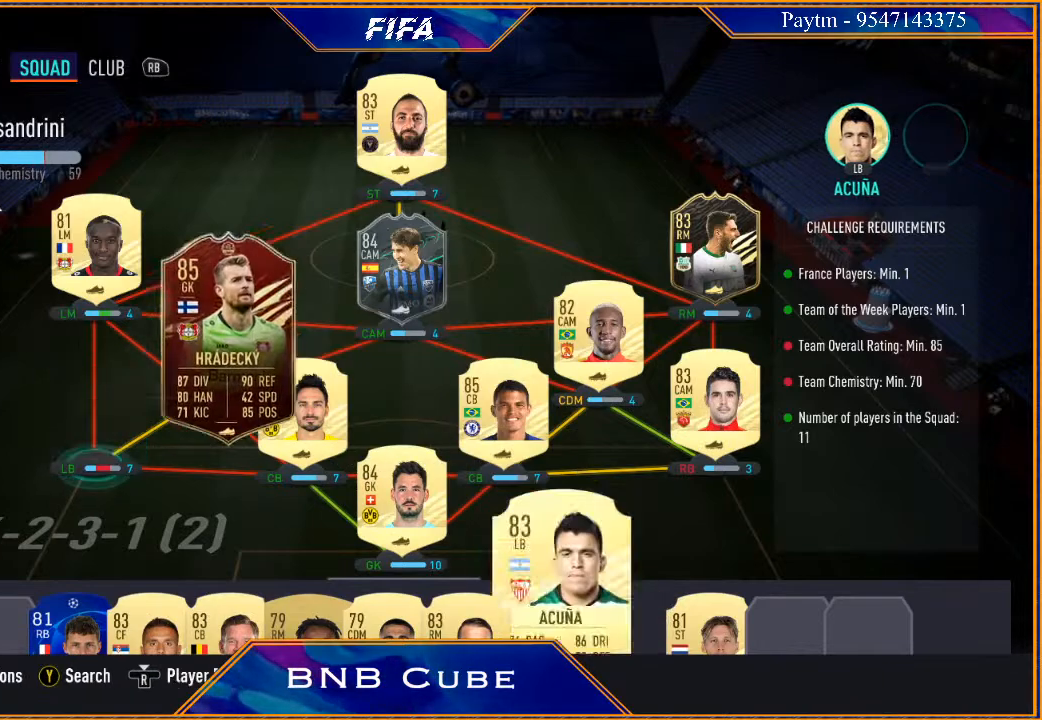
{"buttons": [], "left_stick": "down", "right_stick": "center", "events": [[33, "left_stick", "down"], [133, "left_stick", "center"], [233, "left_stick", "down"], [333, "left_stick", "center"], [467, "left_stick", "down"]]}
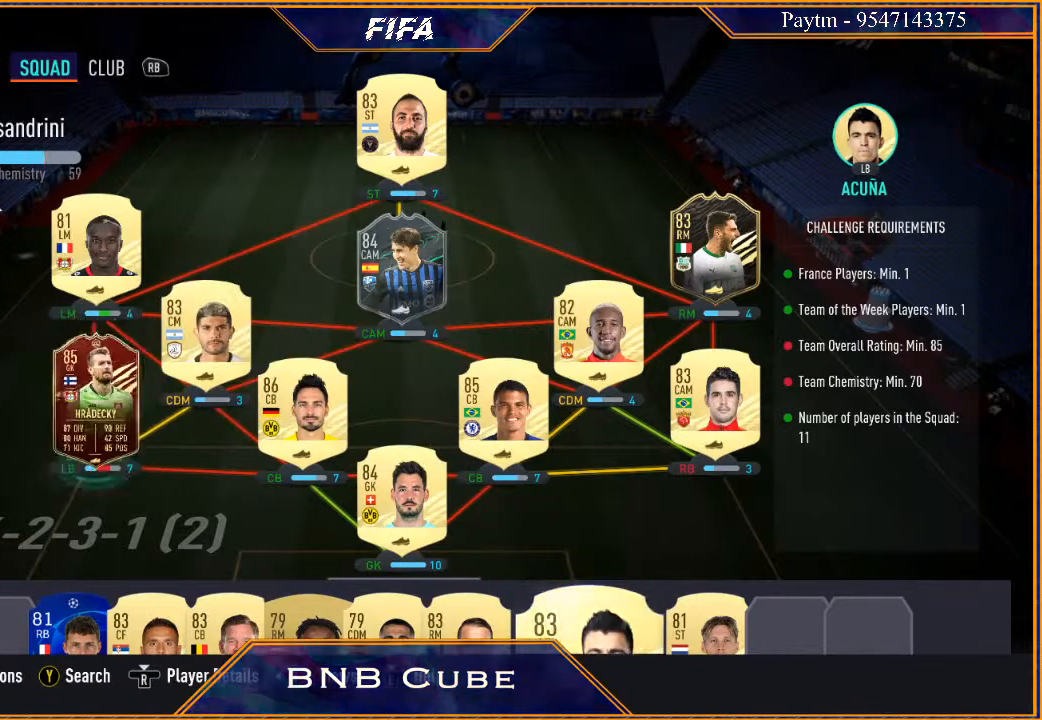
{"buttons": [], "left_stick": "down", "right_stick": "center", "events": [[67, "left_stick", "center"], [167, "left_stick", "down"], [333, "left_stick", "center"], [433, "left_stick", "down"]]}
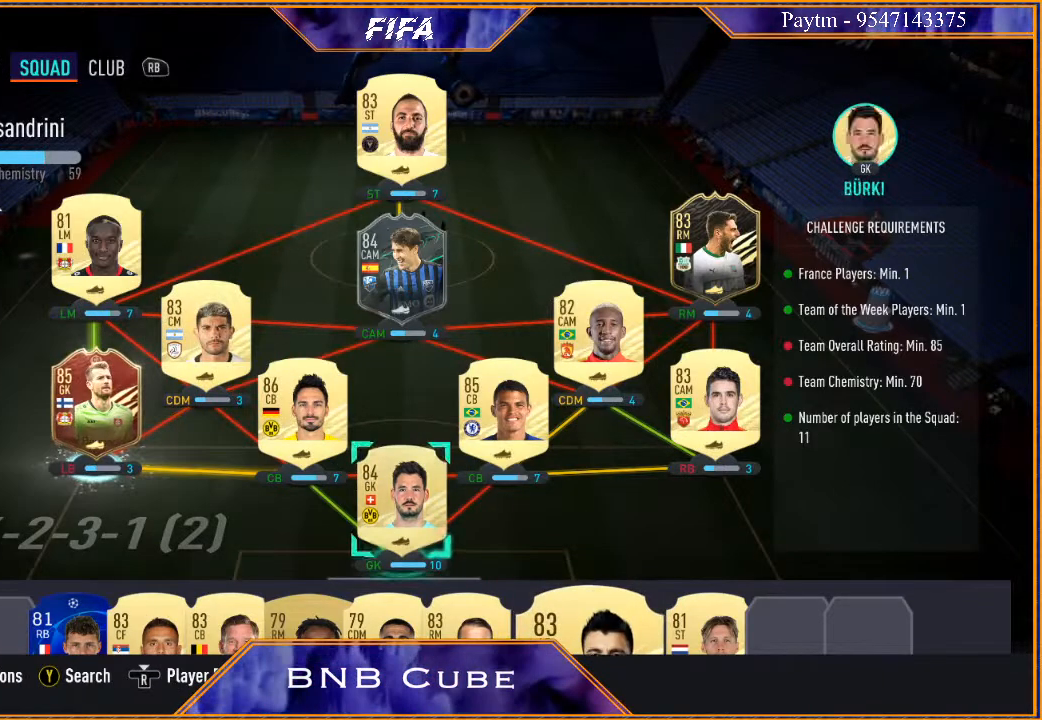
{"buttons": [], "left_stick": "center", "right_stick": "center", "events": [[100, "left_stick", "center"], [333, "left_stick", "left"], [500, "left_stick", "center"]]}
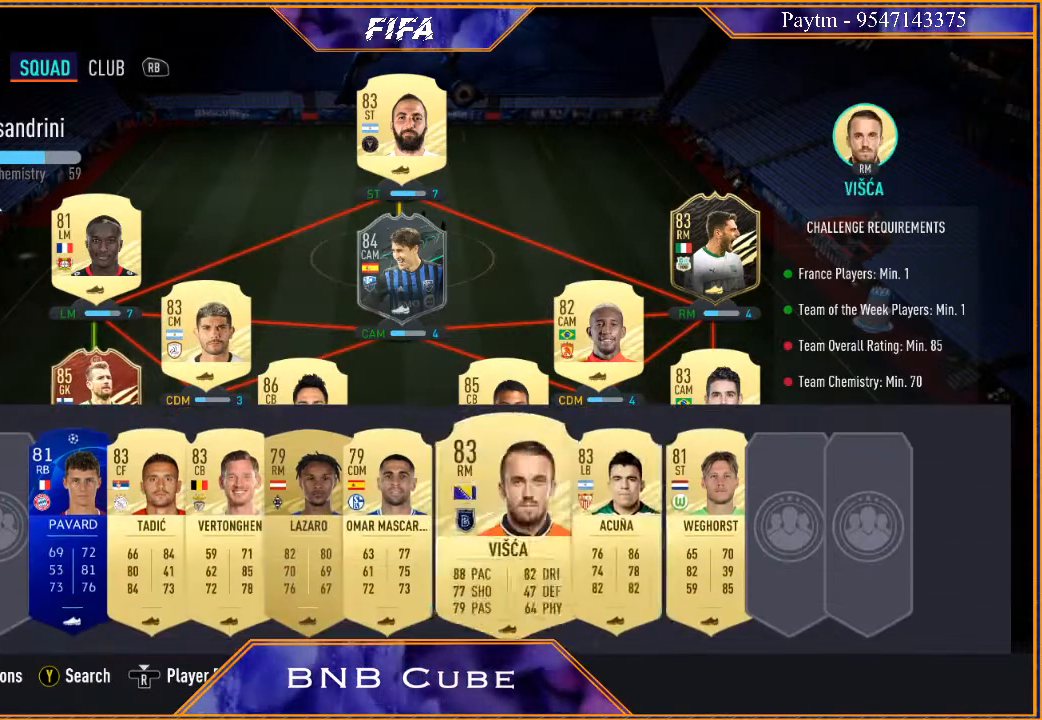
{"buttons": [], "left_stick": "center", "right_stick": "center", "events": [[233, "left_stick", "left"], [333, "left_stick", "center"]]}
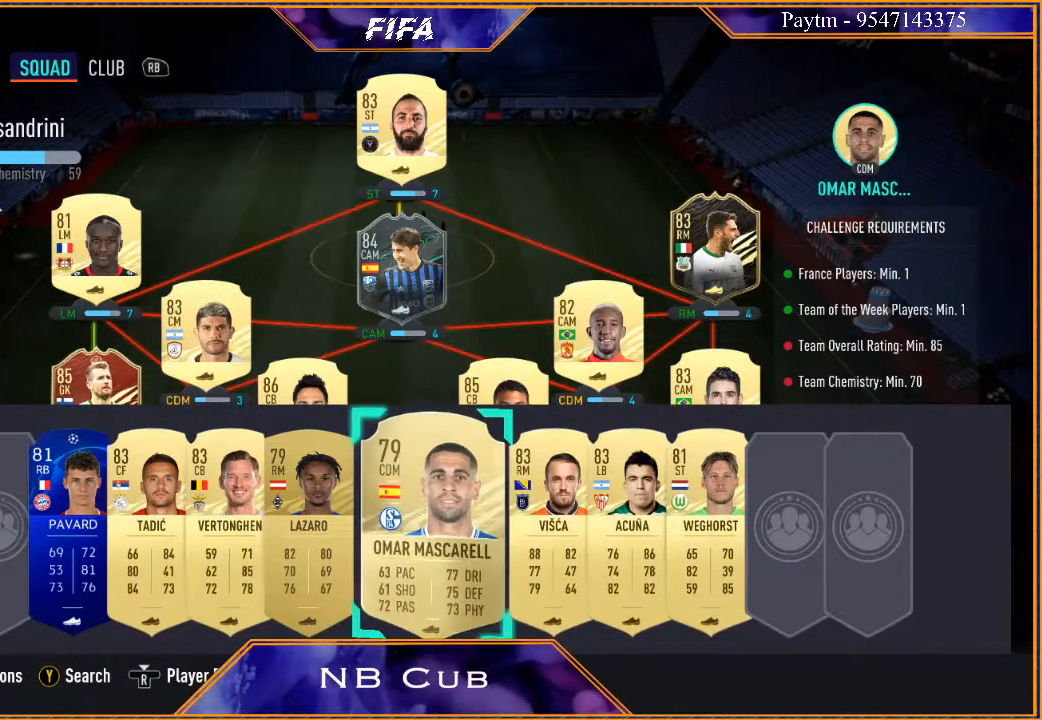
{"buttons": [], "left_stick": "center", "right_stick": "center", "events": [[167, "left_stick", "right"], [333, "left_stick", "center"]]}
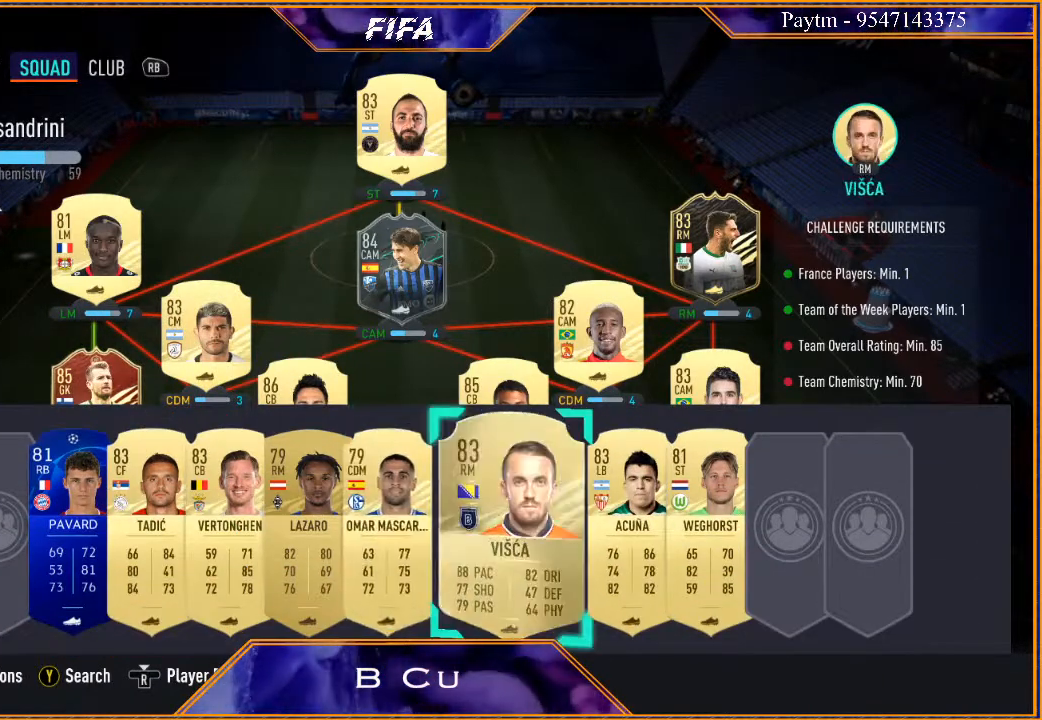
{"buttons": [], "left_stick": "center", "right_stick": "center", "events": []}
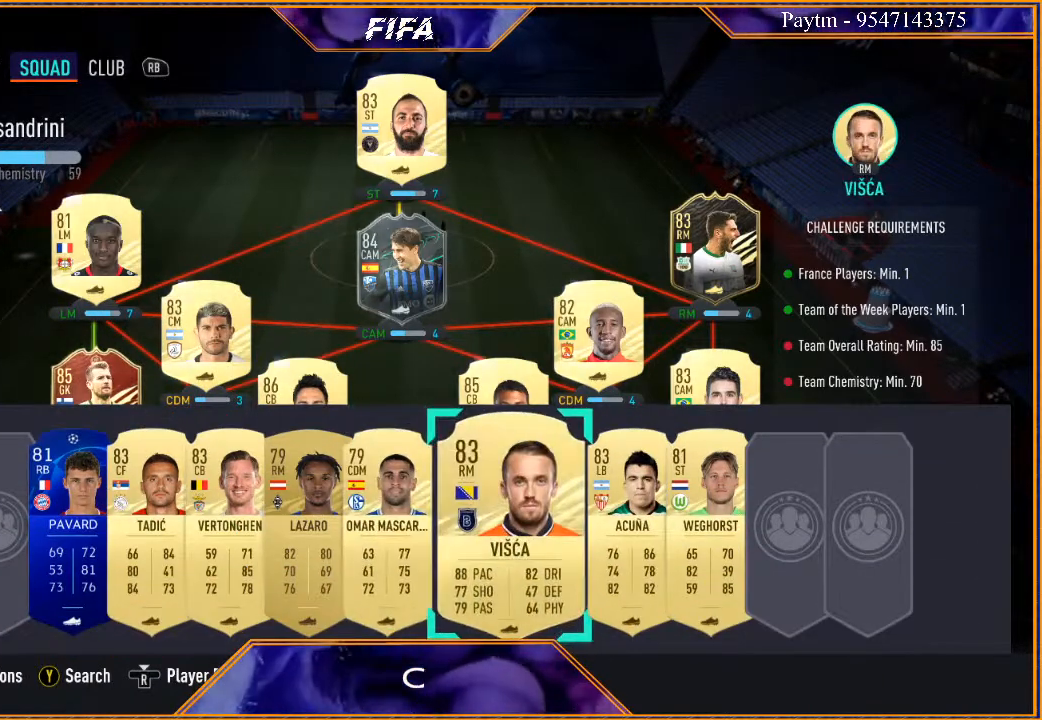
{"buttons": [], "left_stick": "left", "right_stick": "center", "events": [[333, "left_stick", "left"]]}
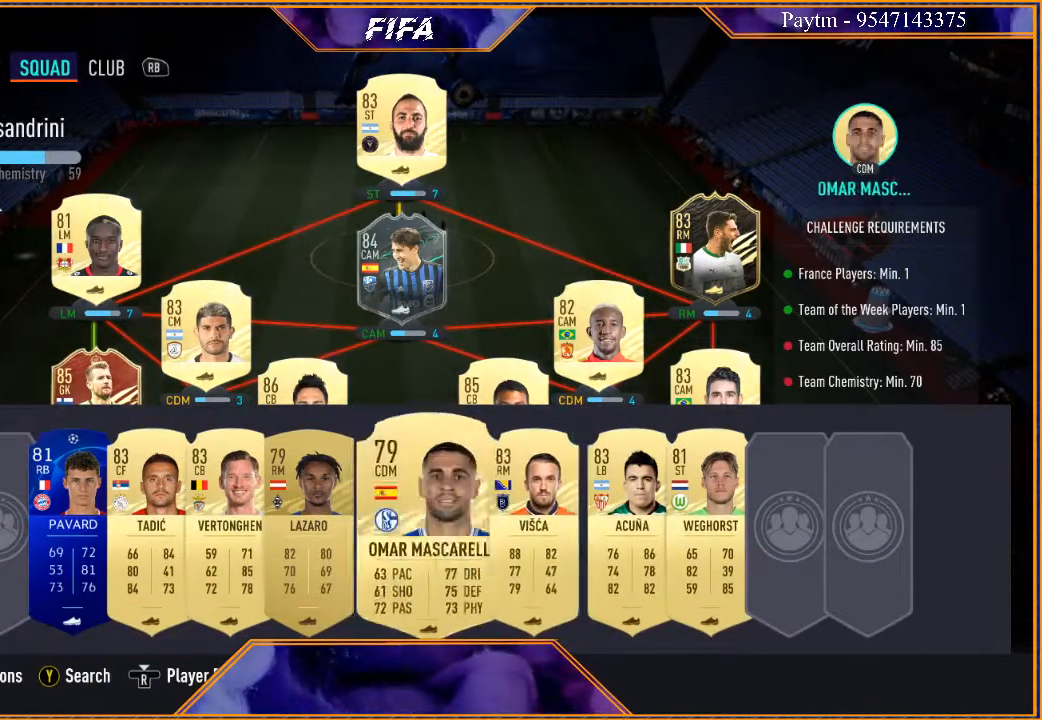
{"buttons": [], "left_stick": "left", "right_stick": "center", "events": [[67, "left_stick", "center"], [133, "left_stick", "left"]]}
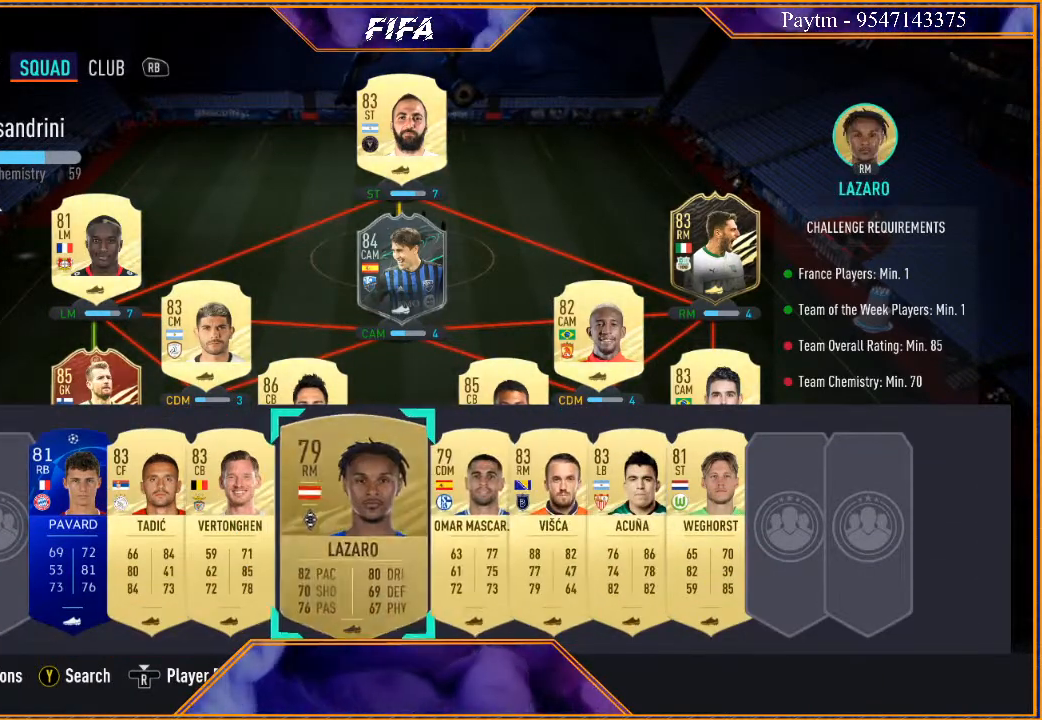
{"buttons": [], "left_stick": "center", "right_stick": "center", "events": [[433, "left_stick", "center"]]}
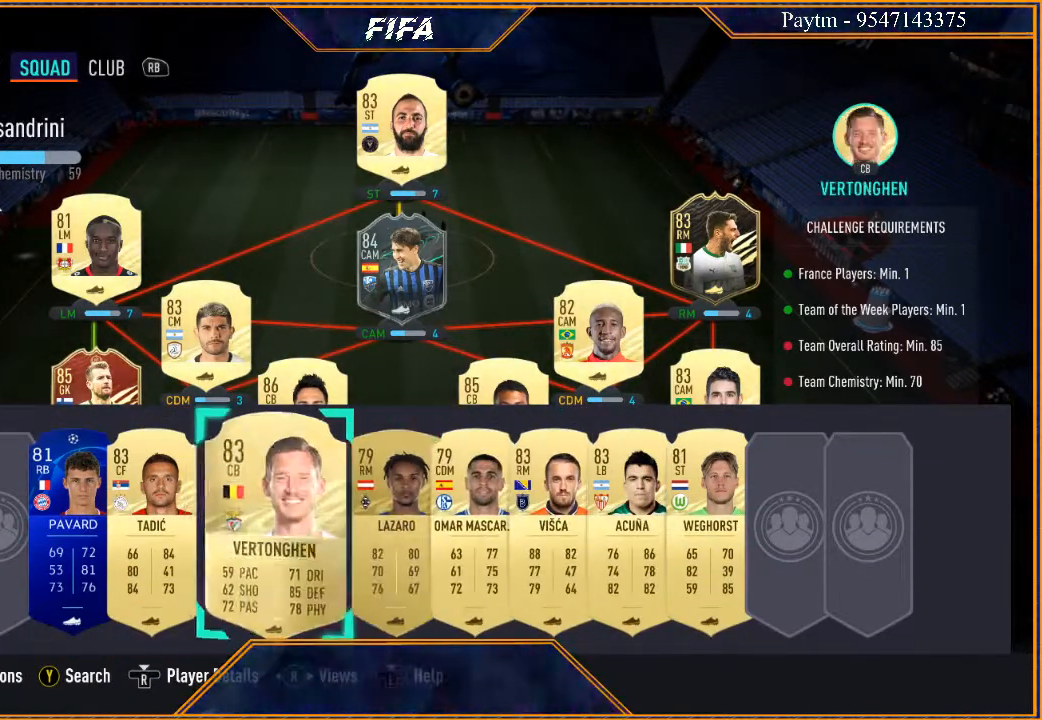
{"buttons": [], "left_stick": "center", "right_stick": "center", "events": []}
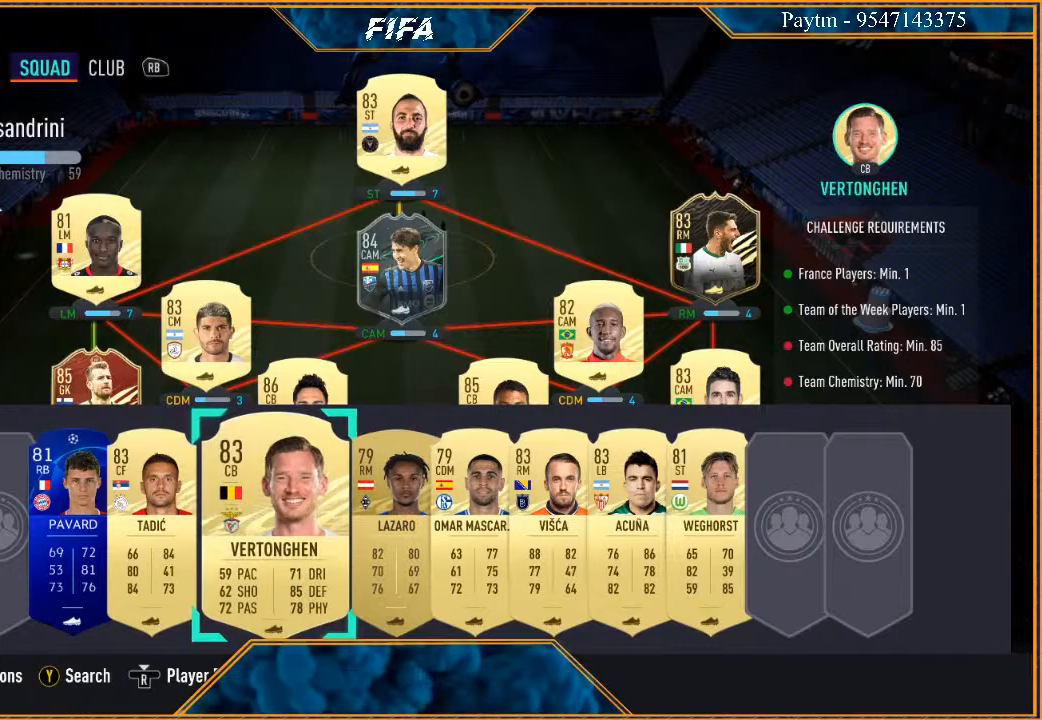
{"buttons": [], "left_stick": "center", "right_stick": "center", "events": []}
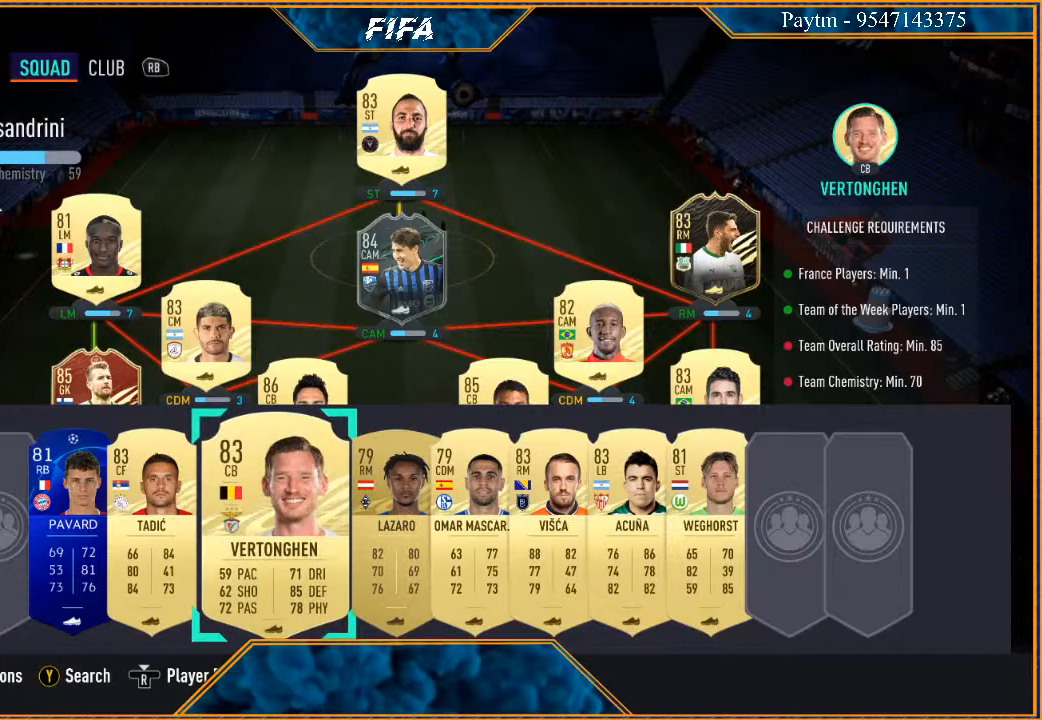
{"buttons": [], "left_stick": "center", "right_stick": "center", "events": [[233, "left_stick", "right"], [433, "left_stick", "center"]]}
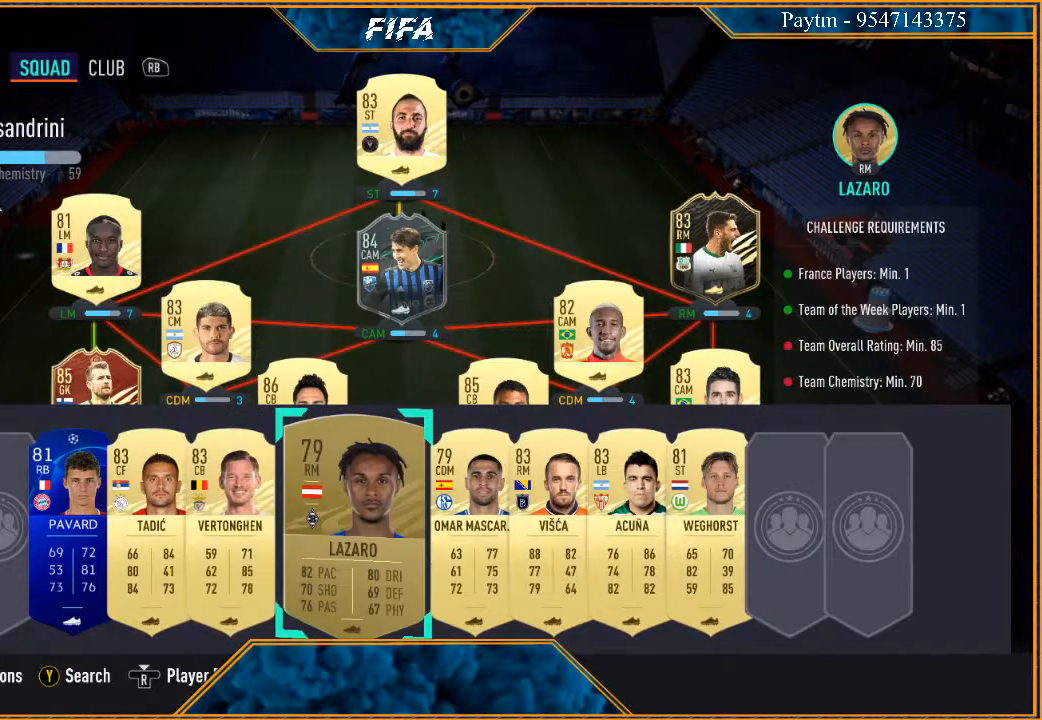
{"buttons": [], "left_stick": "center", "right_stick": "center", "events": [[333, "left_stick", "right"], [500, "left_stick", "center"]]}